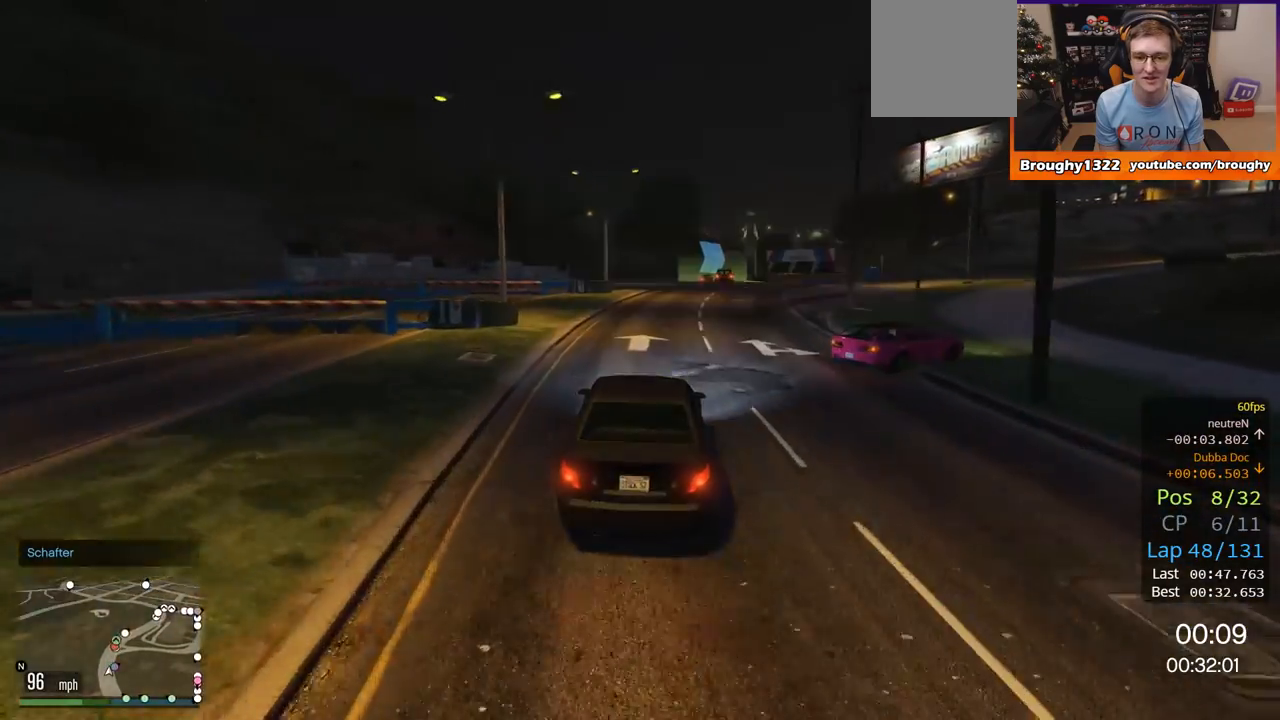
Gameplay with a controller (Xbox layout); each line is a JSON object with the inputs held at the frame after it. "events" lists button and stick changes between this image and that frame as [ms after this image, input, new state], when the widget could be followed in between.
{"buttons": ["R2"], "left_stick": "center", "right_stick": "center", "events": []}
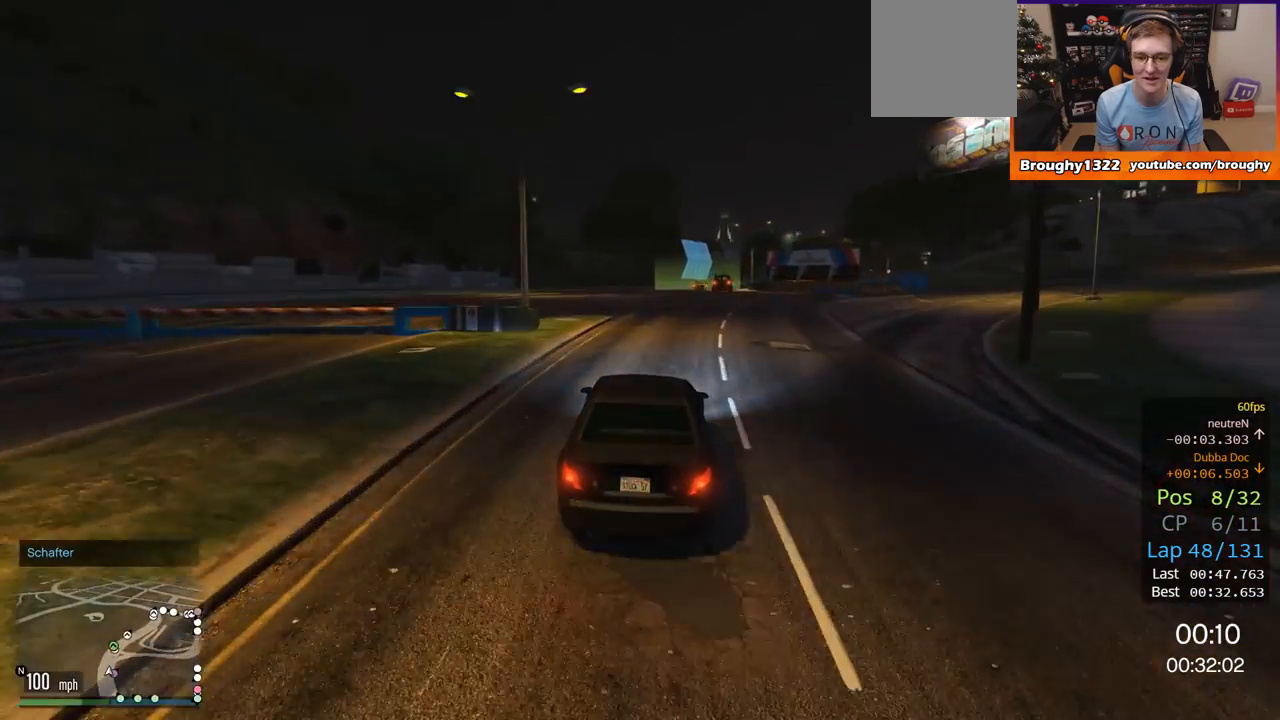
{"buttons": ["R2"], "left_stick": "center", "right_stick": "center", "events": [[83, "left_stick", "right"], [167, "left_stick", "up-right"], [317, "left_stick", "center"]]}
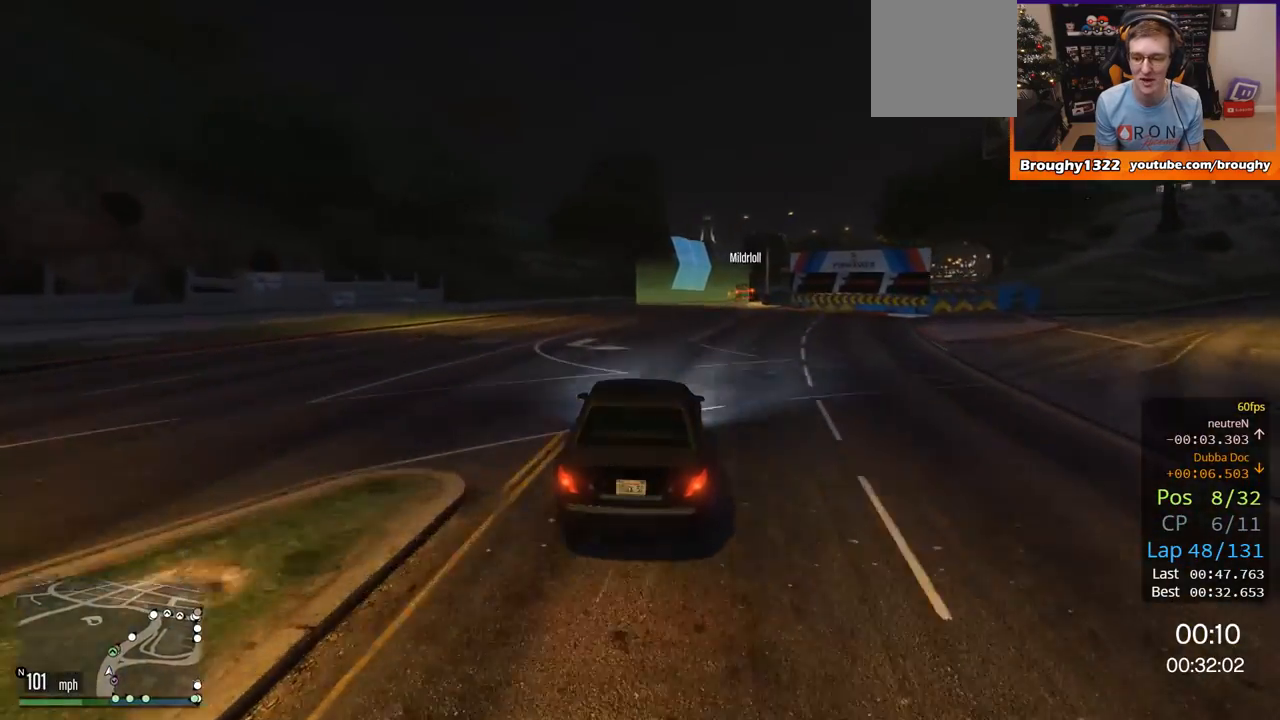
{"buttons": ["R2"], "left_stick": "right", "right_stick": "center", "events": [[50, "left_stick", "right"]]}
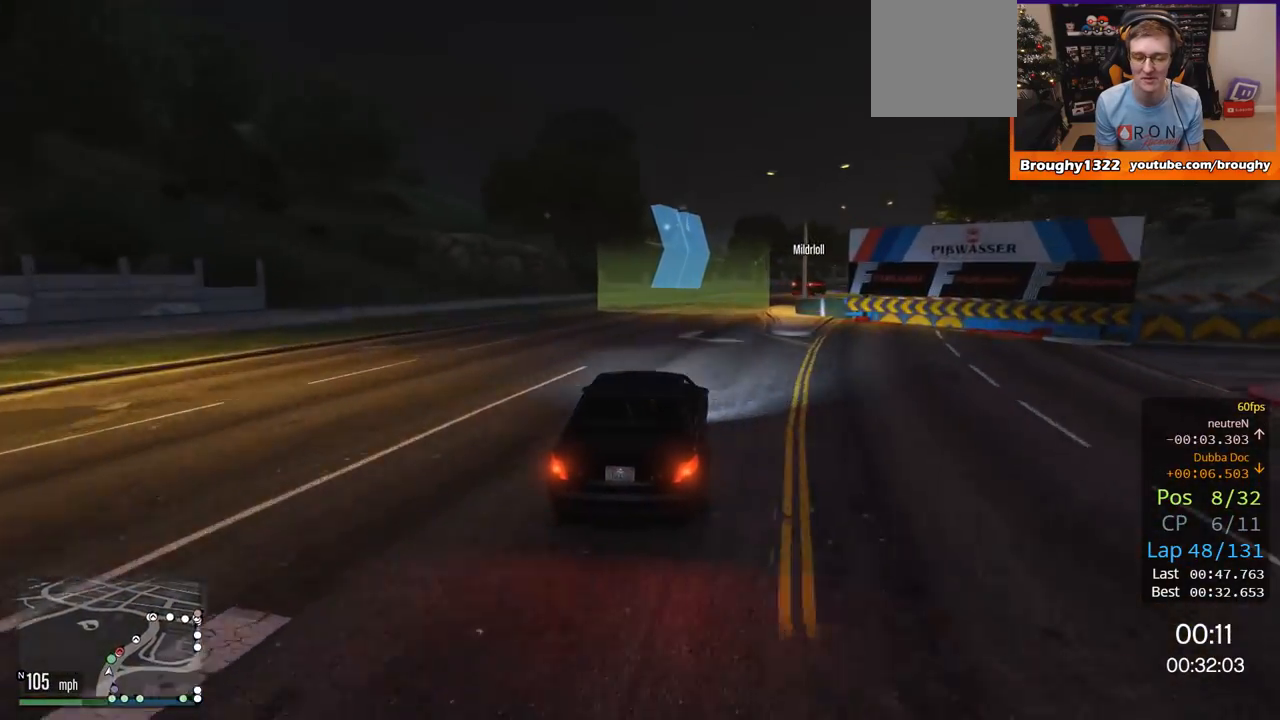
{"buttons": ["R2"], "left_stick": "right", "right_stick": "center", "events": [[16, "left_stick", "center"], [150, "left_stick", "right"]]}
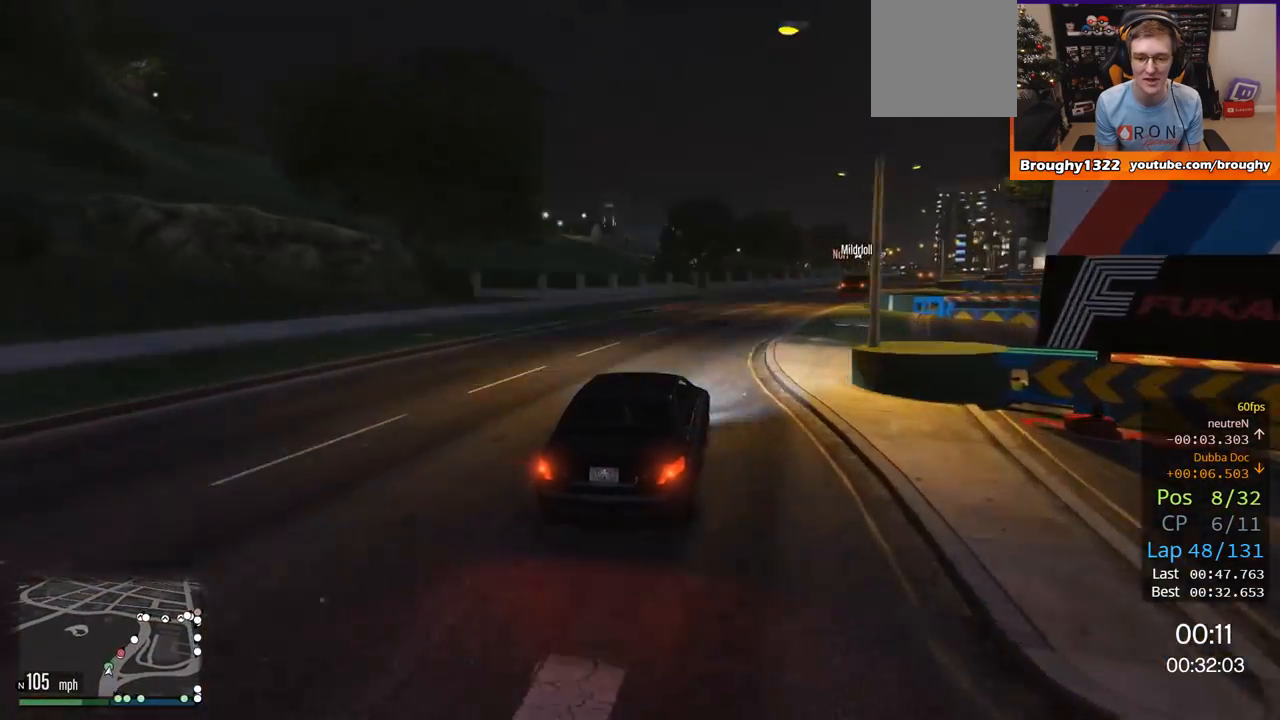
{"buttons": ["R2"], "left_stick": "right", "right_stick": "center", "events": [[384, "left_stick", "up-right"], [501, "left_stick", "right"]]}
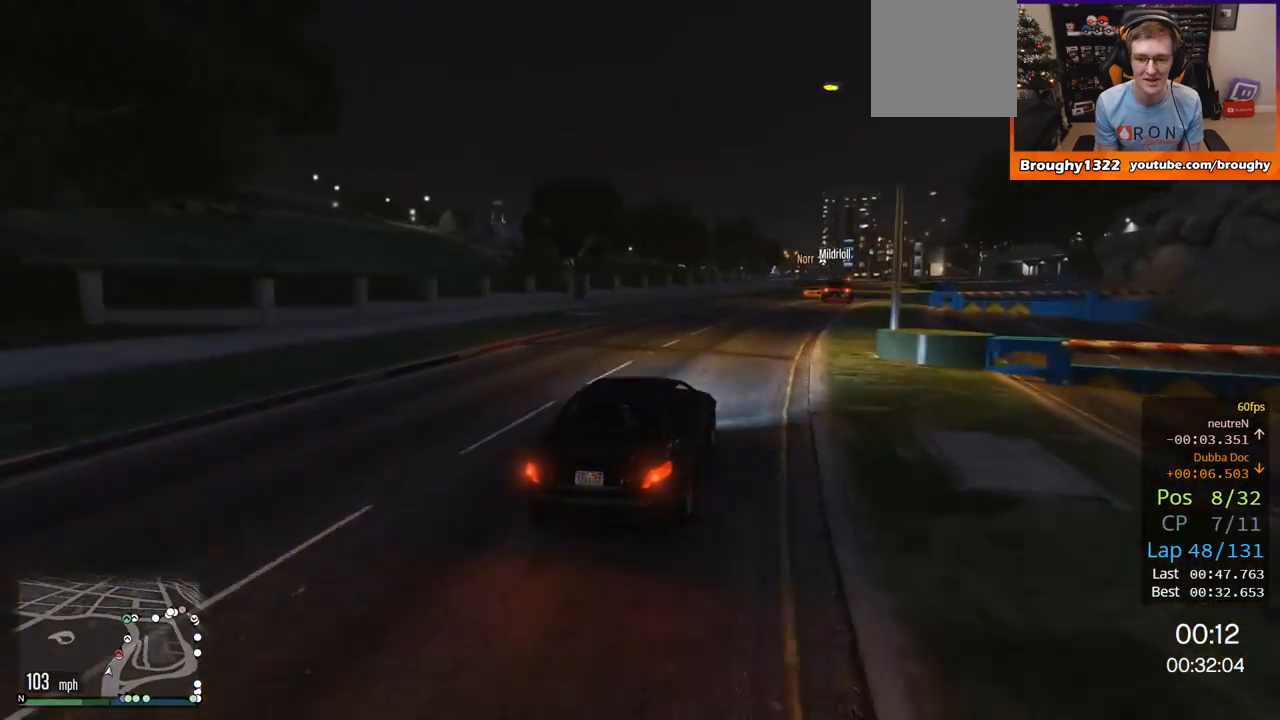
{"buttons": ["R2"], "left_stick": "center", "right_stick": "center", "events": [[250, "left_stick", "center"], [333, "left_stick", "right"], [500, "left_stick", "center"]]}
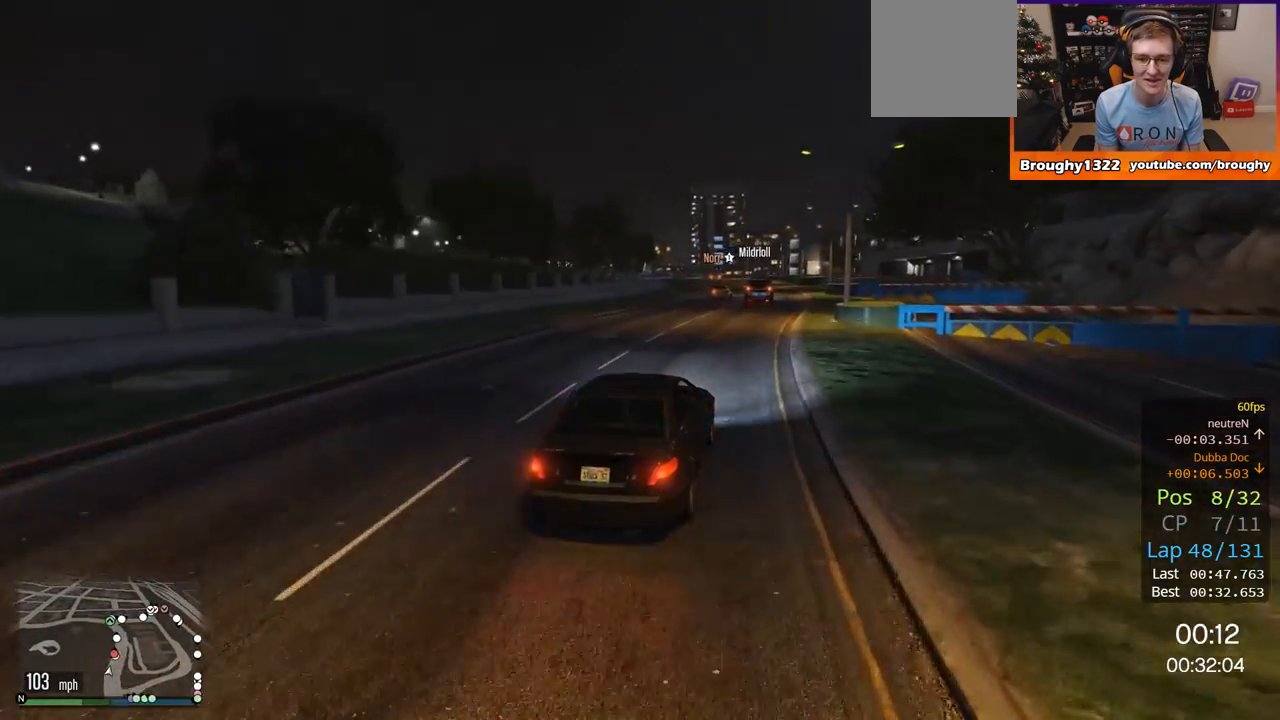
{"buttons": ["R2"], "left_stick": "up-left", "right_stick": "center", "events": [[401, "left_stick", "up-left"]]}
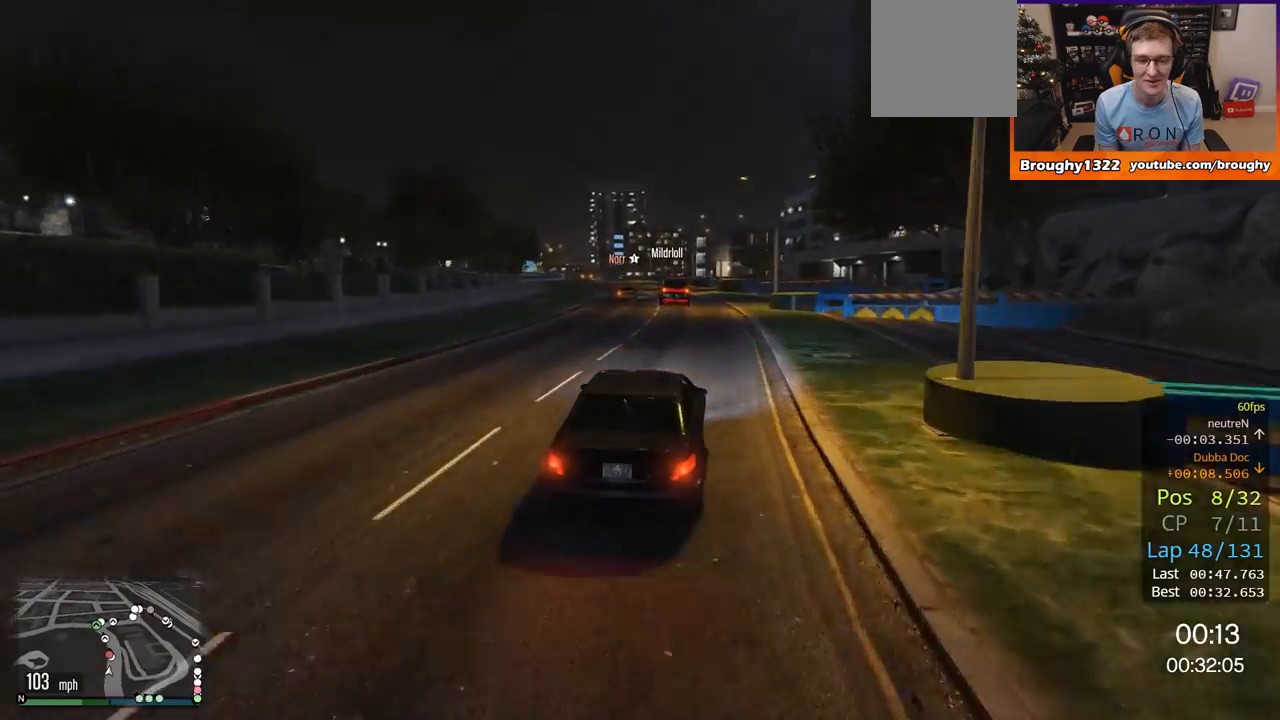
{"buttons": ["R2"], "left_stick": "center", "right_stick": "center", "events": [[66, "left_stick", "center"], [333, "left_stick", "up-left"], [500, "left_stick", "center"]]}
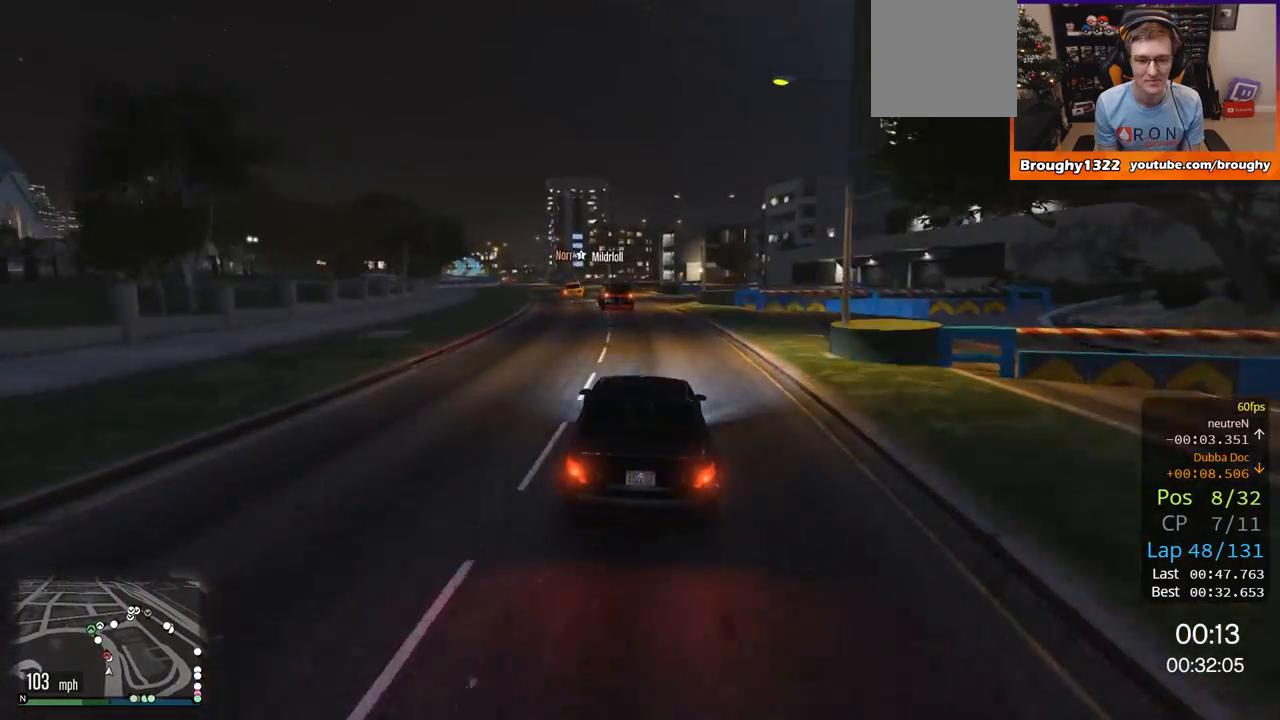
{"buttons": ["R2"], "left_stick": "center", "right_stick": "center", "events": [[301, "left_stick", "up-left"], [434, "left_stick", "center"]]}
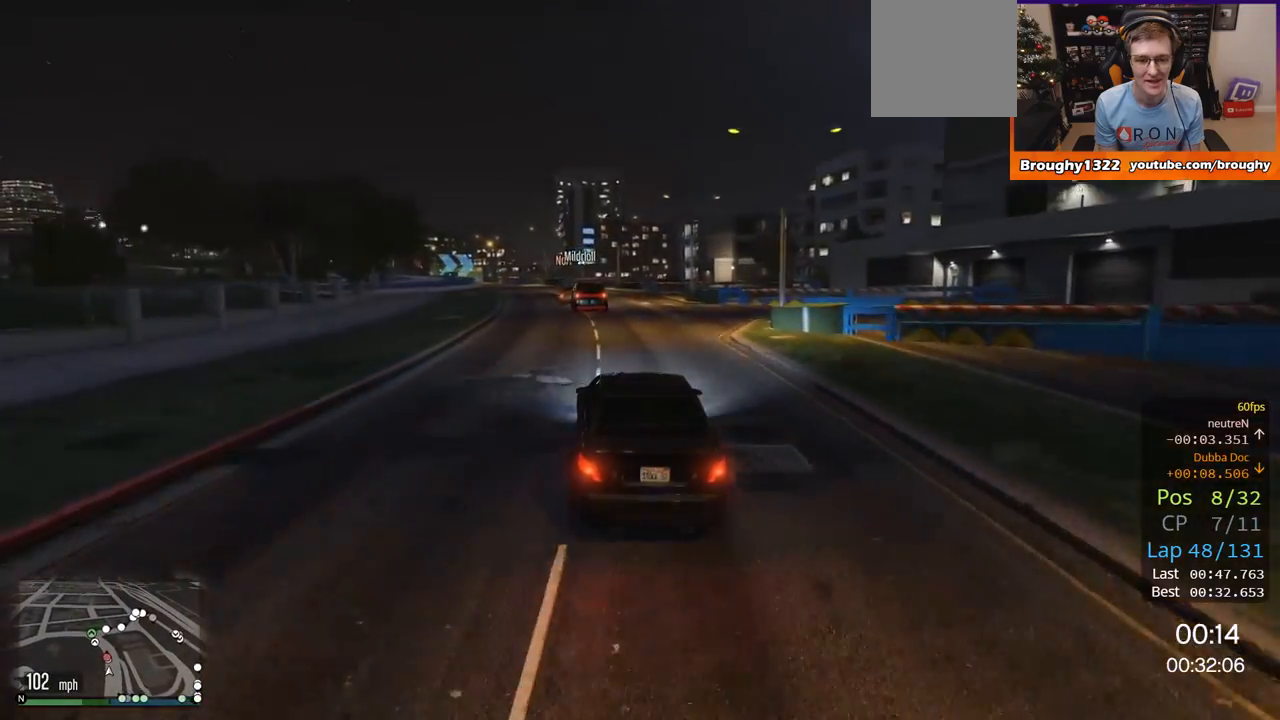
{"buttons": ["R2"], "left_stick": "center", "right_stick": "center", "events": [[300, "left_stick", "up-left"], [467, "left_stick", "center"]]}
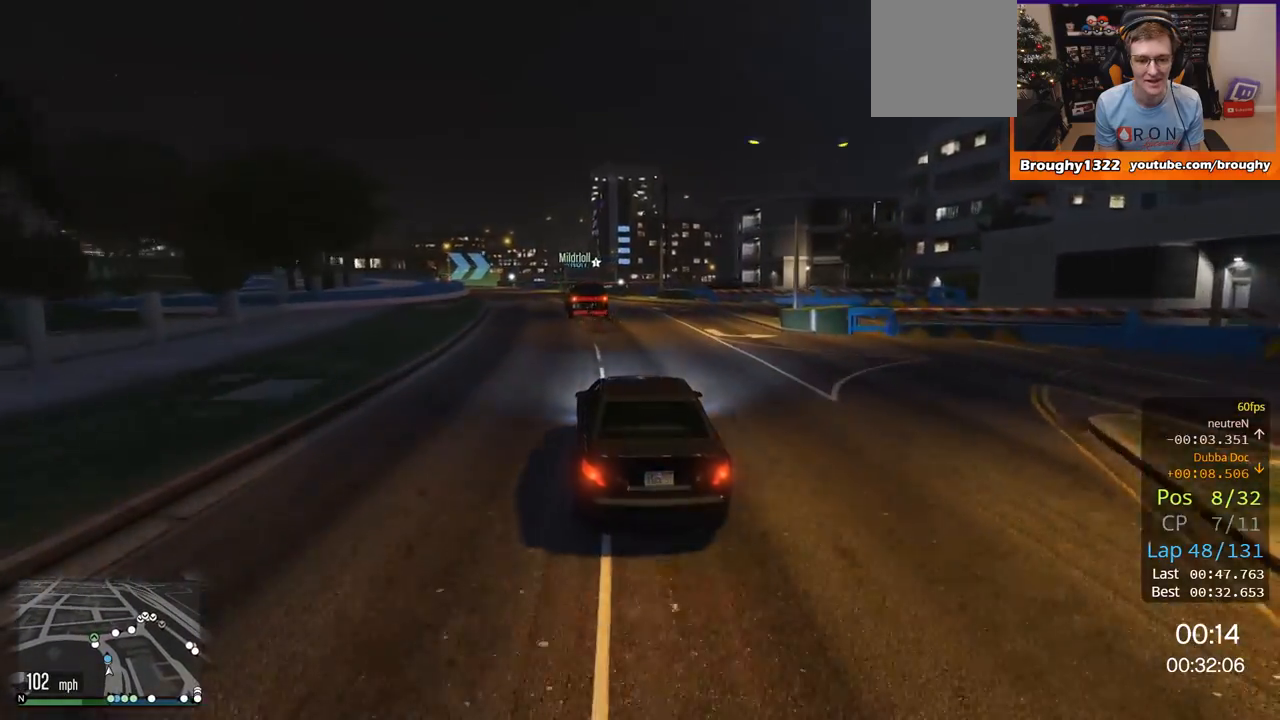
{"buttons": [], "left_stick": "center", "right_stick": "center", "events": [[100, "R2", "up"], [100, "left_stick", "left"], [150, "left_stick", "up-left"], [301, "left_stick", "center"]]}
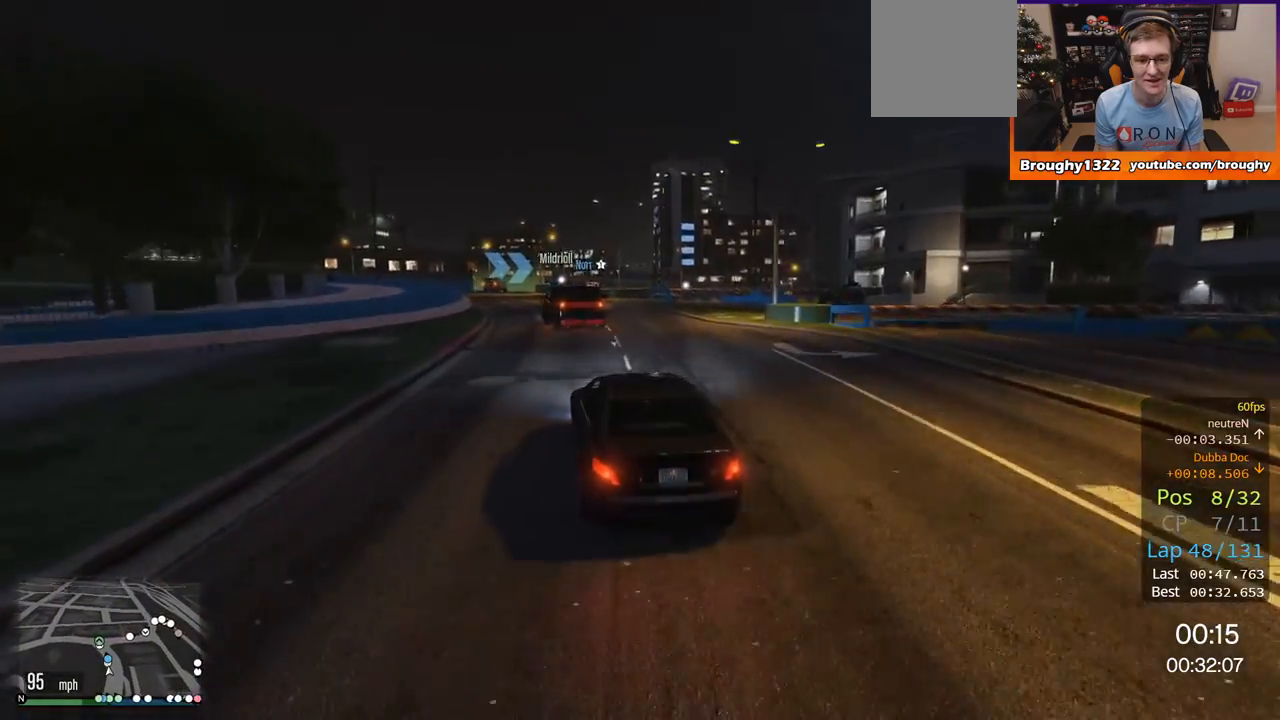
{"buttons": ["R2"], "left_stick": "center", "right_stick": "center", "events": [[100, "left_stick", "left"], [133, "R2", "down"], [233, "left_stick", "center"]]}
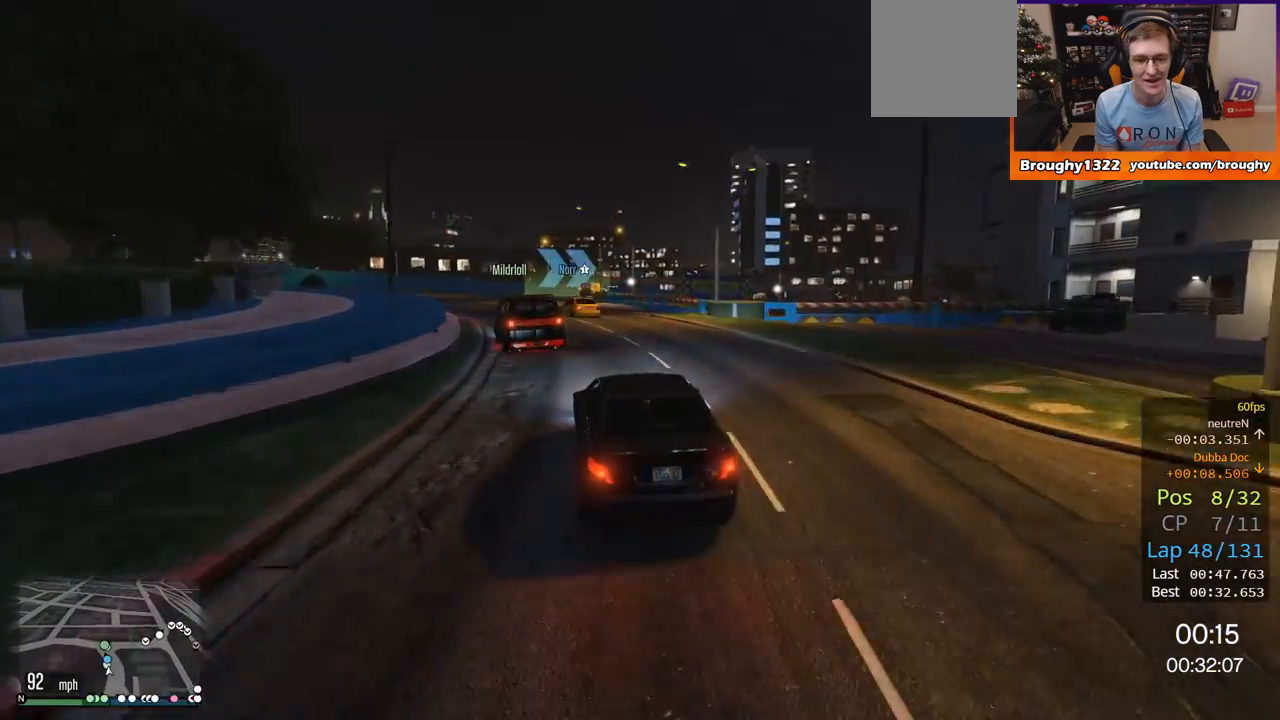
{"buttons": ["R2"], "left_stick": "right", "right_stick": "center", "events": [[100, "left_stick", "up-left"], [267, "left_stick", "center"], [501, "left_stick", "right"]]}
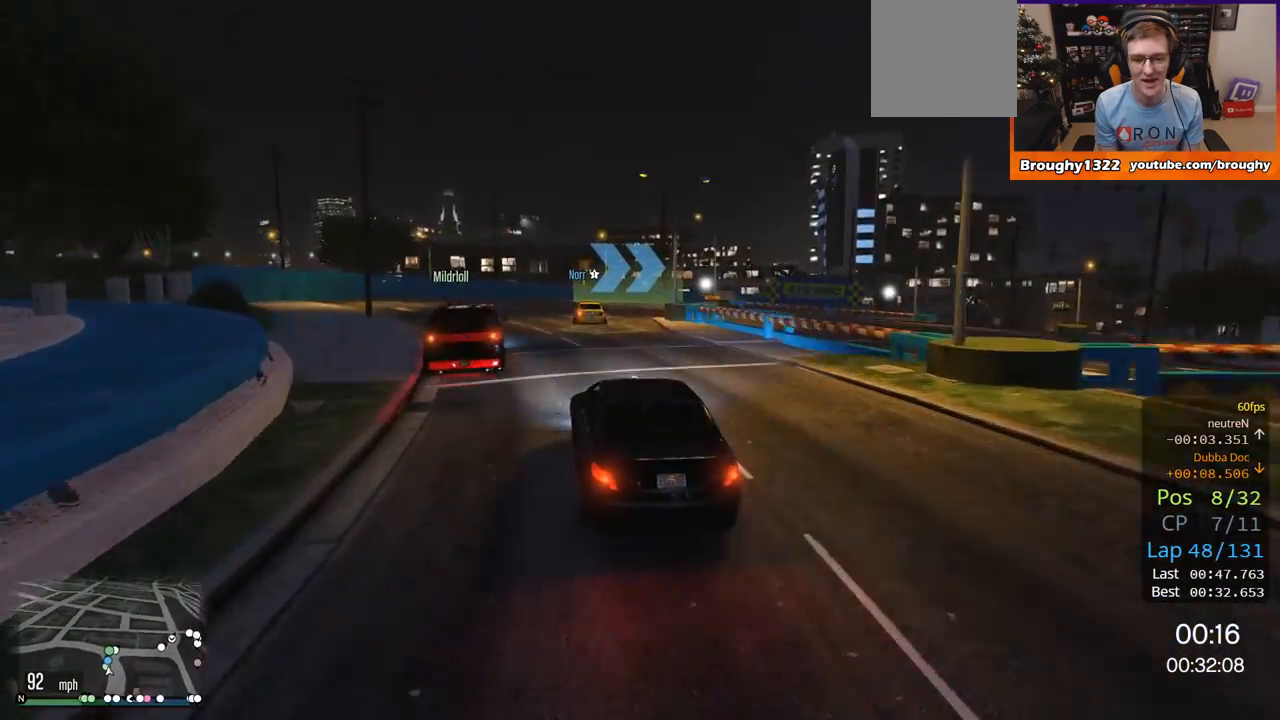
{"buttons": ["L2"], "left_stick": "right", "right_stick": "center", "events": [[117, "left_stick", "center"], [267, "R2", "up"], [267, "left_stick", "right"], [400, "L2", "down"]]}
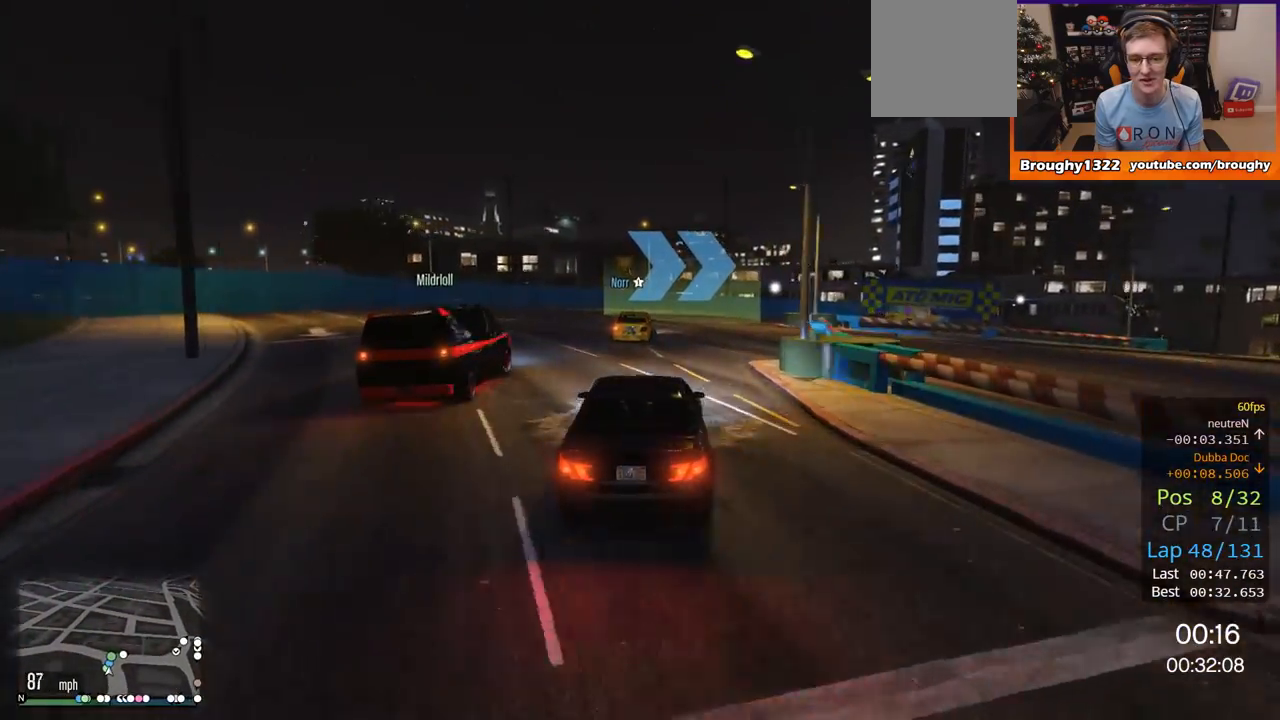
{"buttons": ["L2"], "left_stick": "right", "right_stick": "center", "events": []}
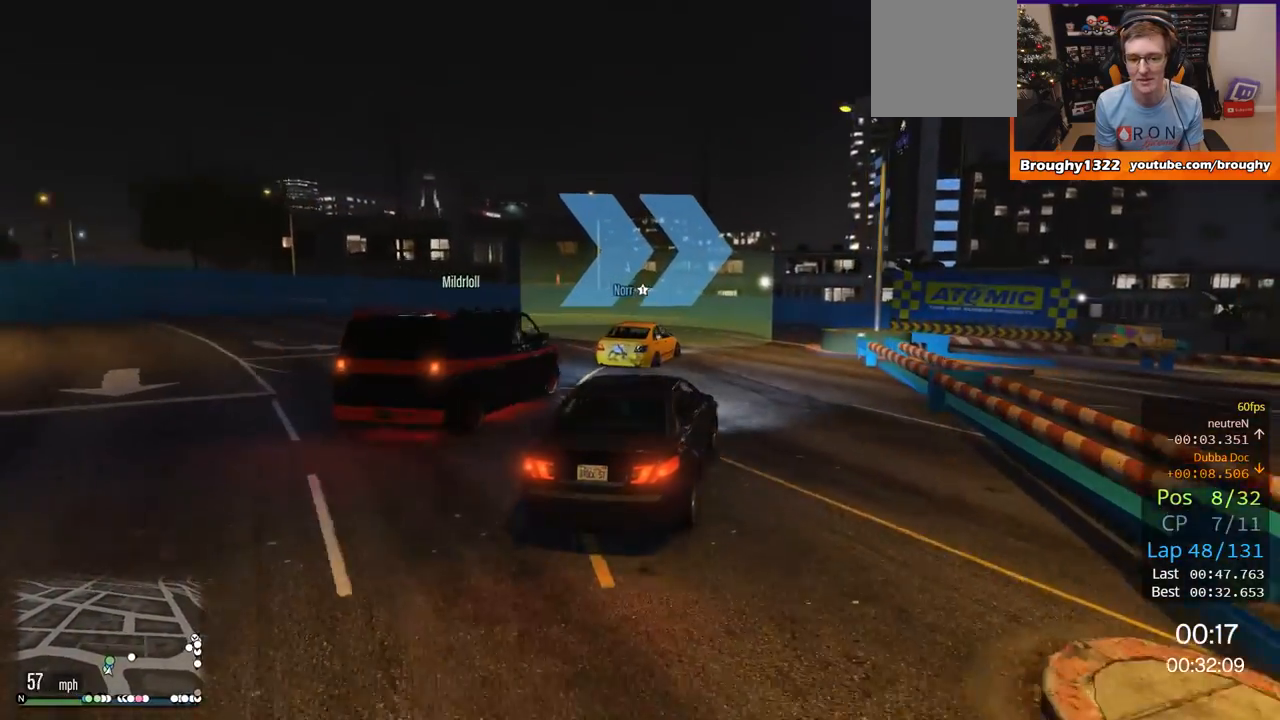
{"buttons": [], "left_stick": "right", "right_stick": "center", "events": [[133, "left_stick", "center"], [367, "L2", "up"], [500, "left_stick", "right"]]}
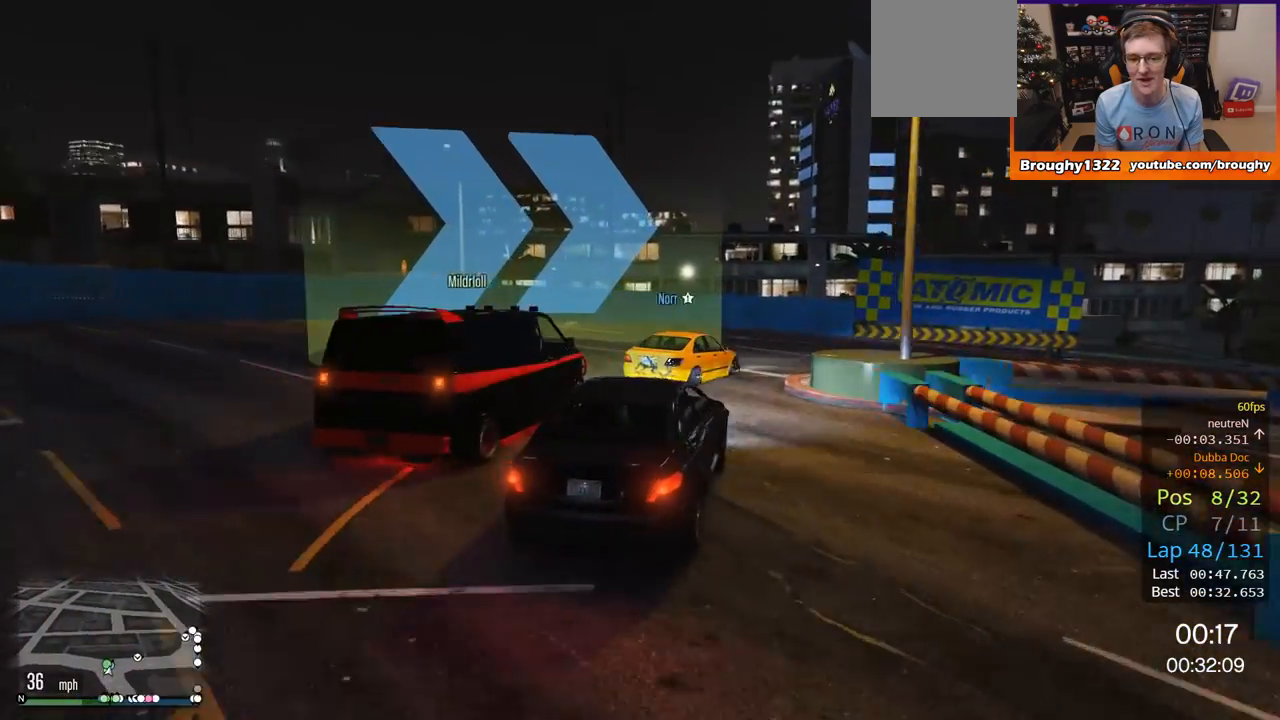
{"buttons": ["R2"], "left_stick": "right", "right_stick": "center", "events": [[467, "R2", "down"]]}
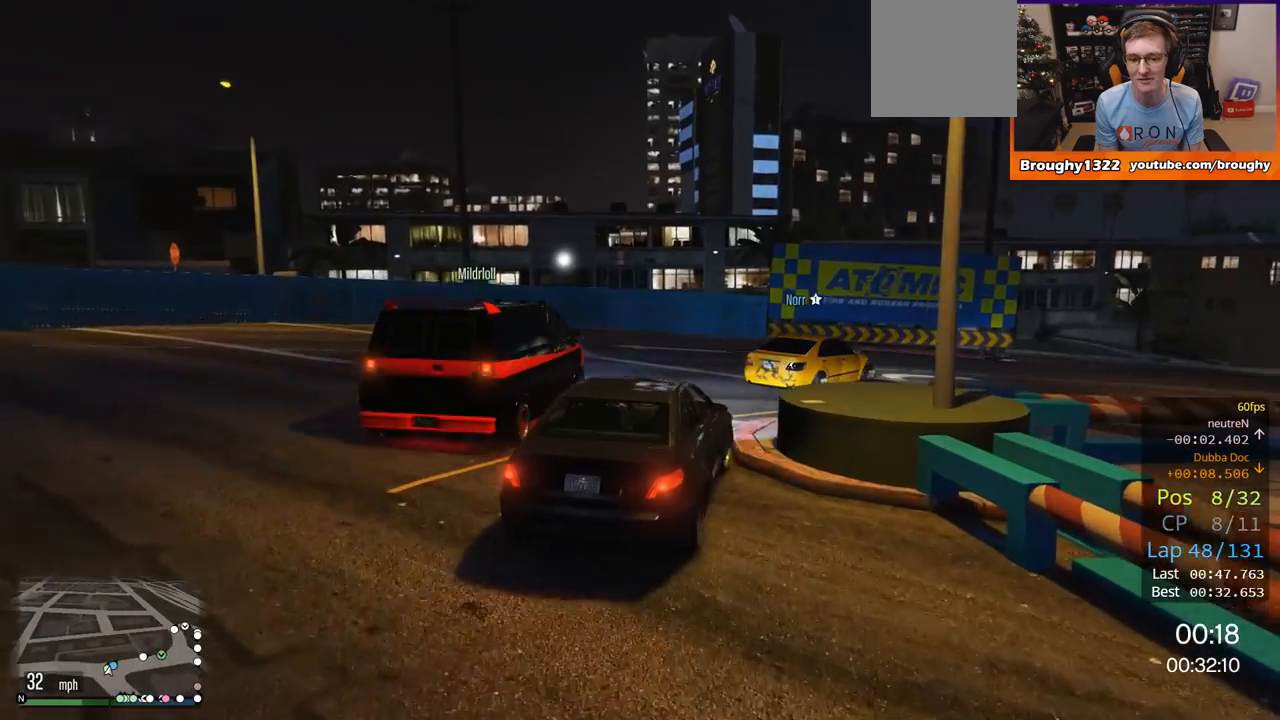
{"buttons": ["R2"], "left_stick": "right", "right_stick": "center", "events": []}
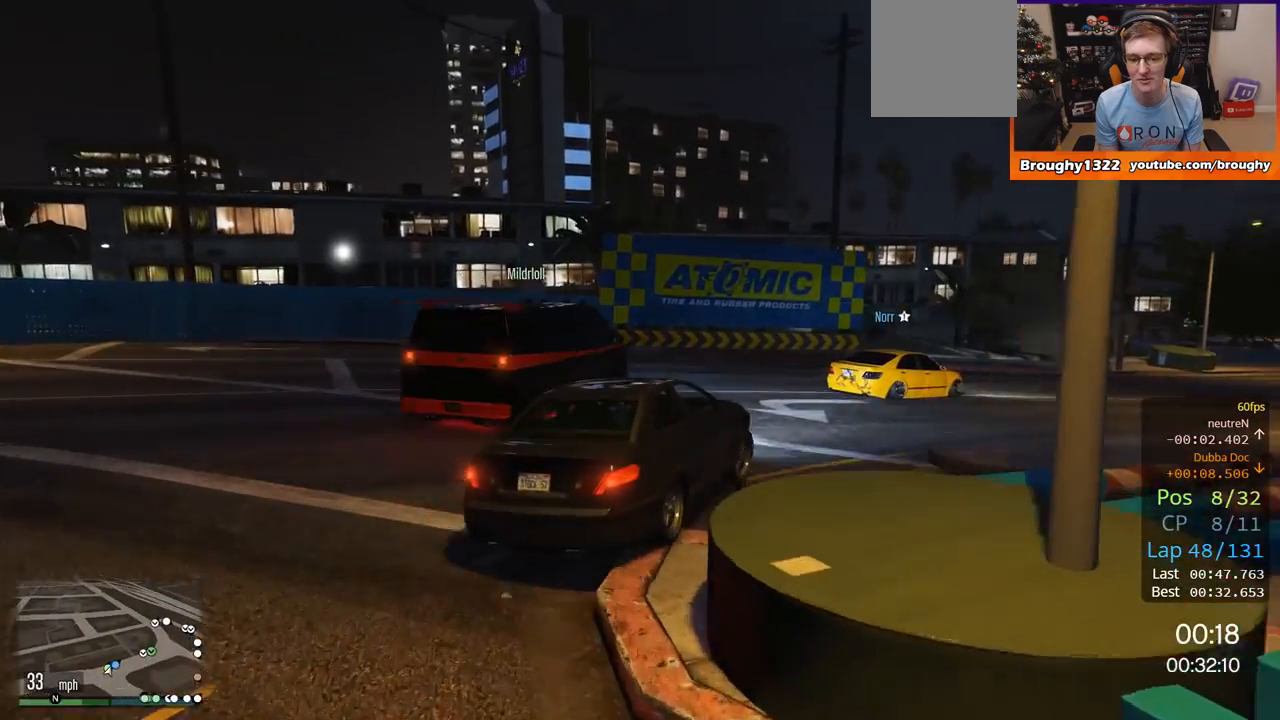
{"buttons": ["R2"], "left_stick": "right", "right_stick": "center", "events": [[50, "left_stick", "center"], [200, "left_stick", "right"]]}
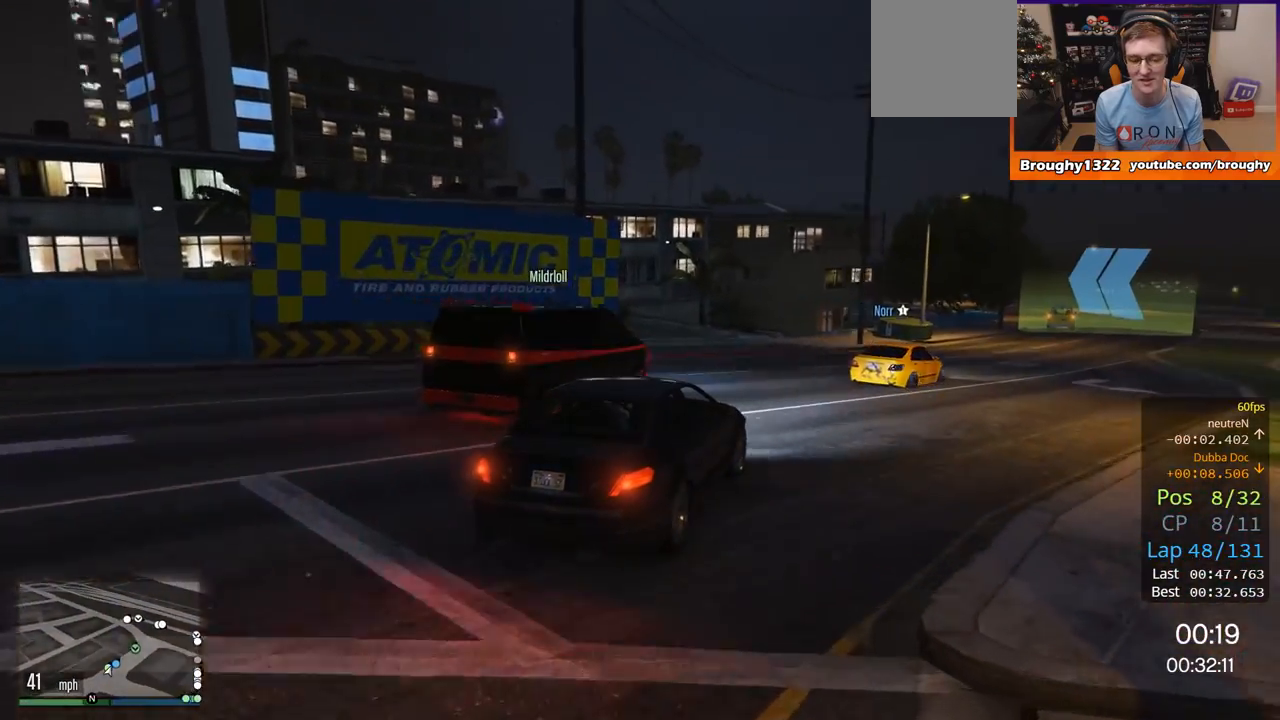
{"buttons": ["R2"], "left_stick": "right", "right_stick": "center", "events": [[367, "left_stick", "center"], [500, "left_stick", "right"]]}
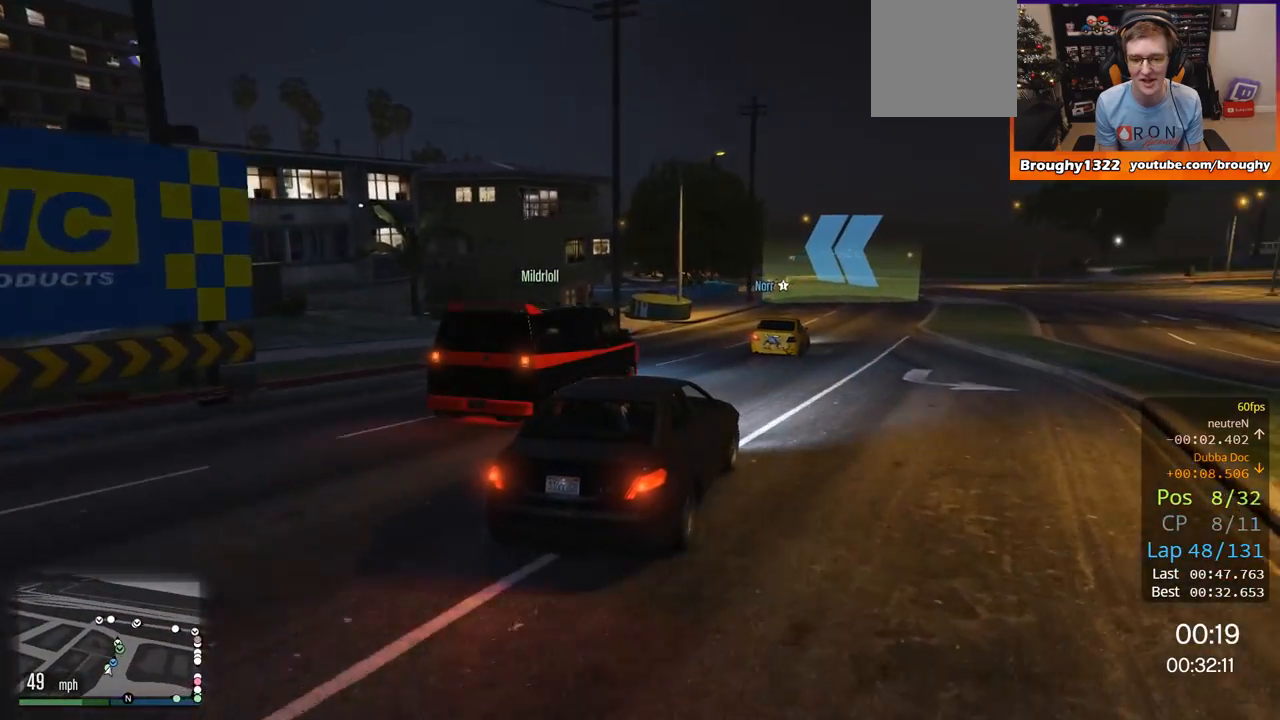
{"buttons": ["R2"], "left_stick": "center", "right_stick": "center", "events": [[200, "left_stick", "center"]]}
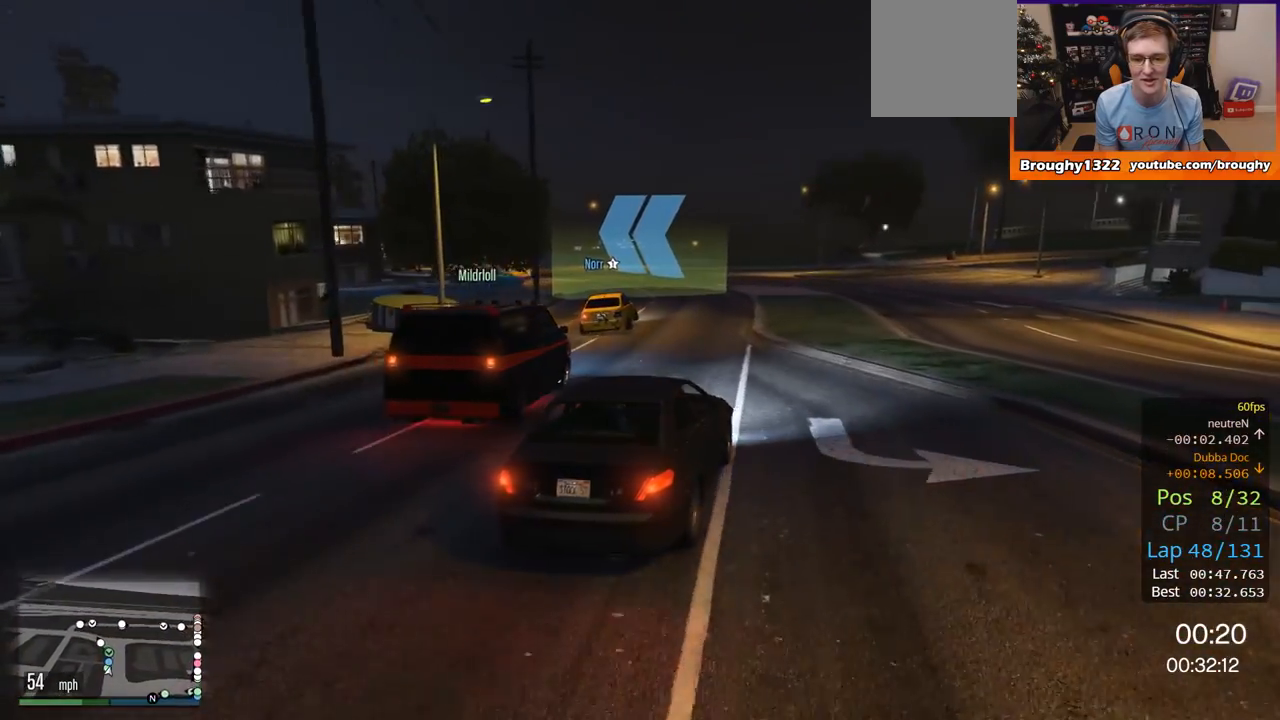
{"buttons": ["R2"], "left_stick": "up-left", "right_stick": "center", "events": [[33, "left_stick", "up-left"], [200, "left_stick", "center"], [433, "left_stick", "up-left"]]}
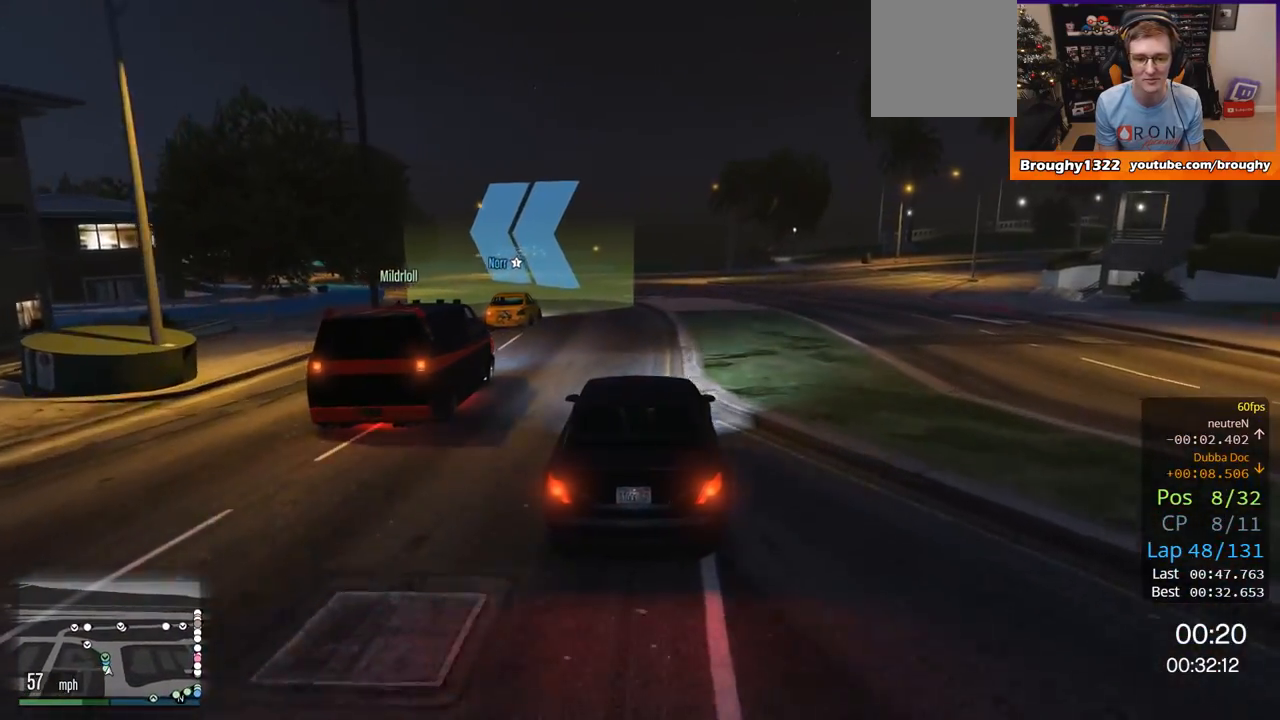
{"buttons": ["R2"], "left_stick": "center", "right_stick": "center", "events": [[134, "left_stick", "center"], [284, "left_stick", "up-left"], [434, "left_stick", "center"]]}
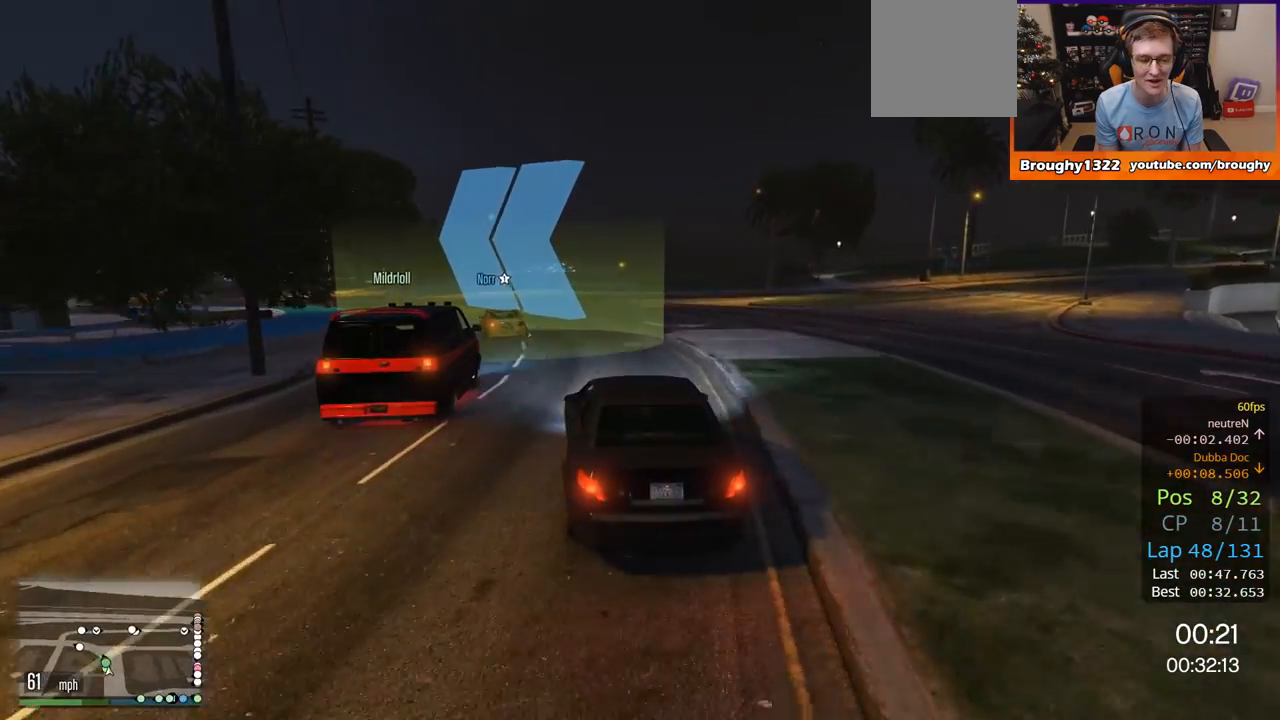
{"buttons": ["R2"], "left_stick": "up-left", "right_stick": "center", "events": [[66, "left_stick", "up-left"], [233, "left_stick", "center"], [434, "left_stick", "up-left"]]}
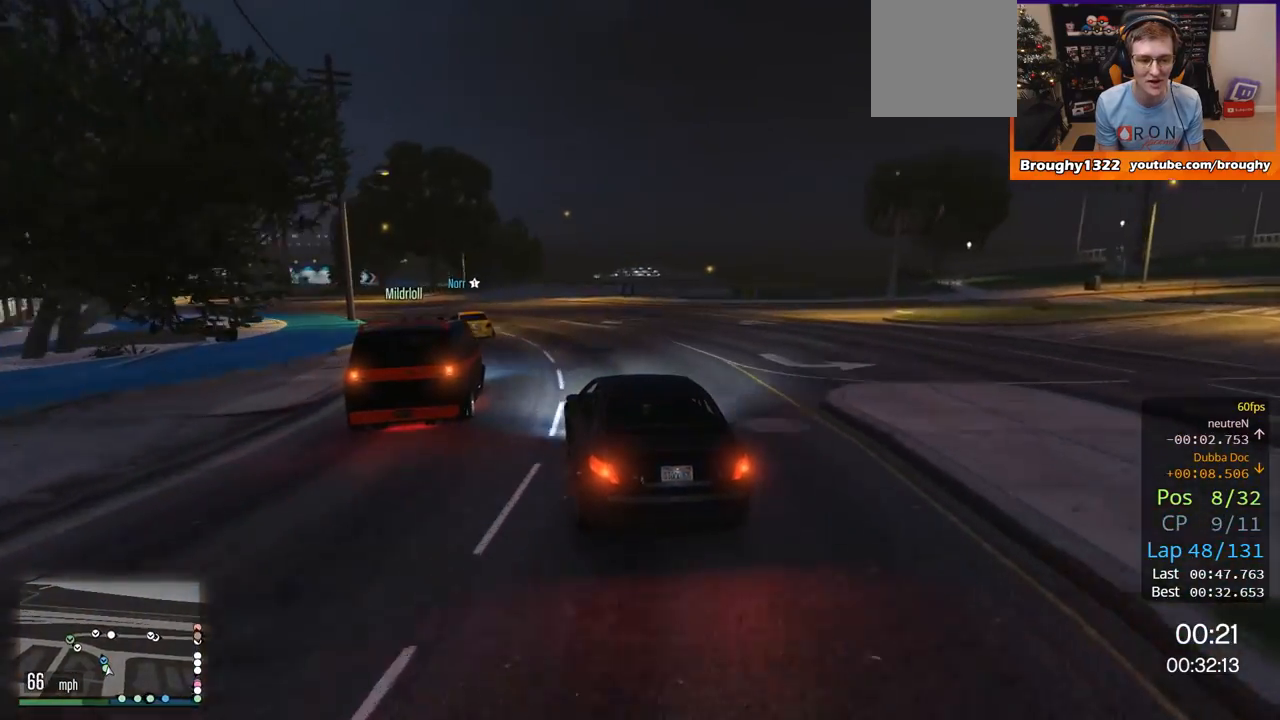
{"buttons": ["R2"], "left_stick": "up-left", "right_stick": "center", "events": [[134, "left_stick", "center"], [334, "left_stick", "up-left"]]}
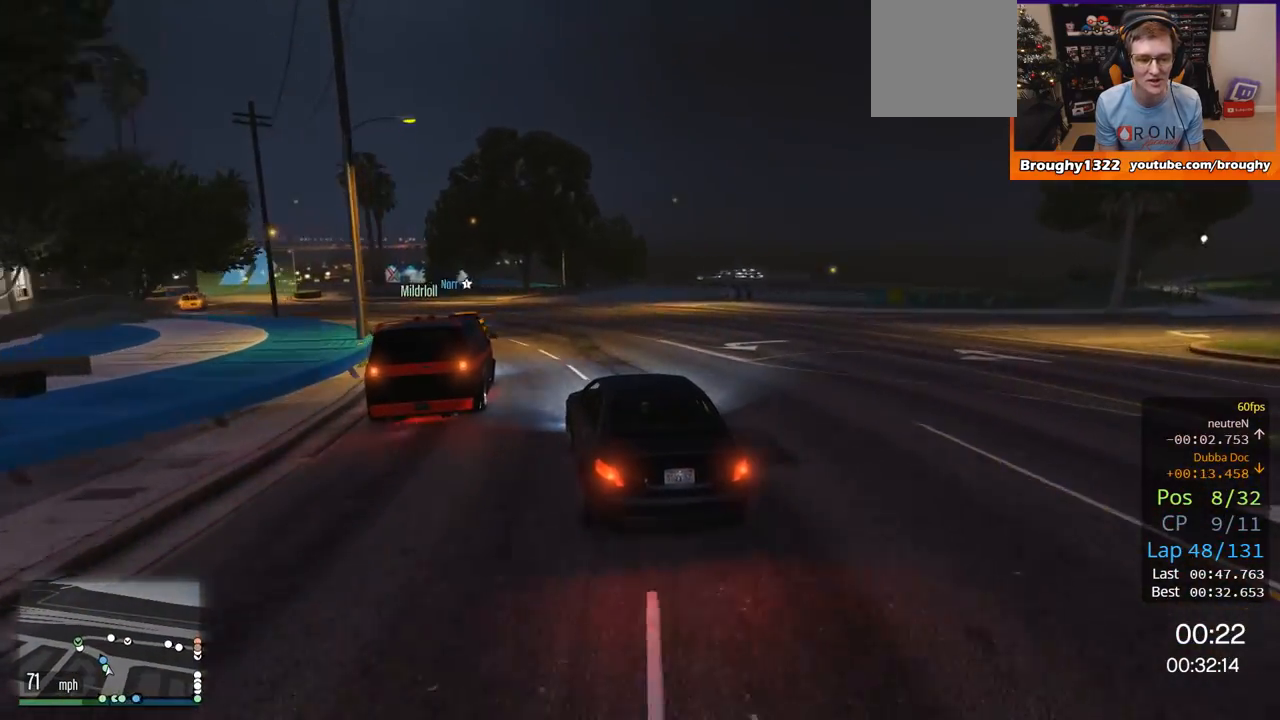
{"buttons": ["R2"], "left_stick": "up-left", "right_stick": "center", "events": [[267, "left_stick", "center"], [467, "left_stick", "up-left"]]}
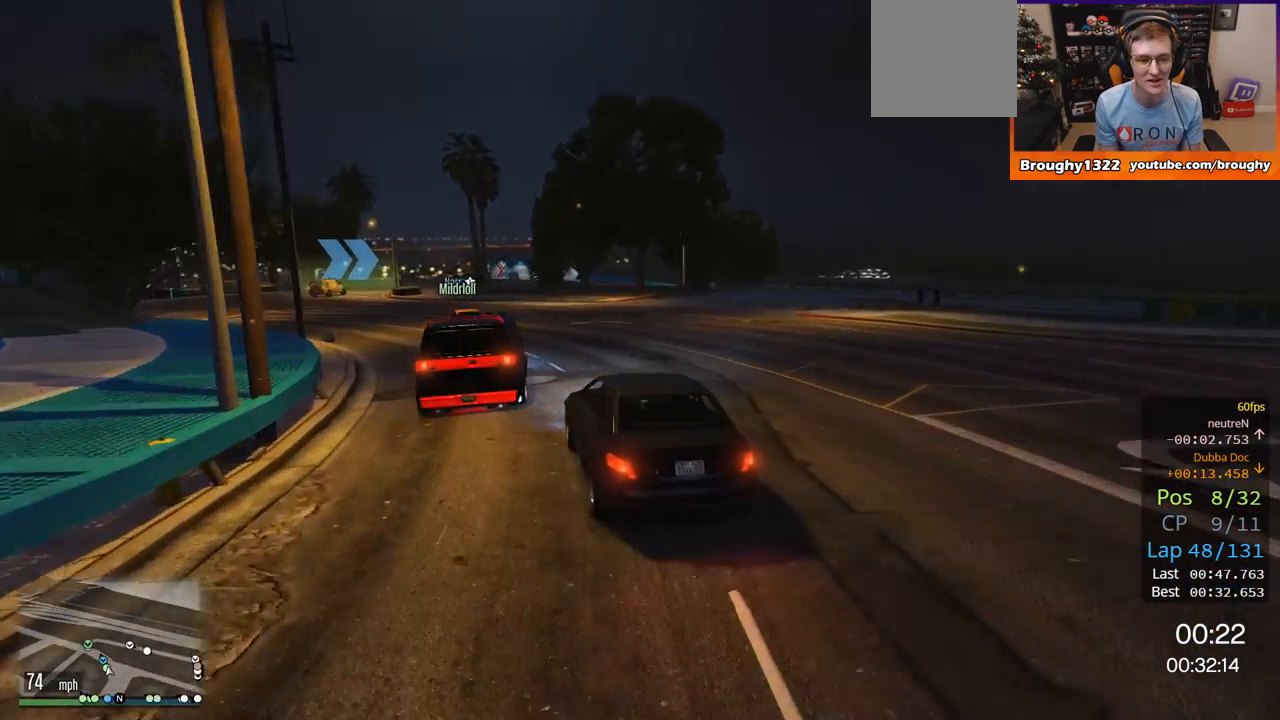
{"buttons": ["R2"], "left_stick": "up-left", "right_stick": "center", "events": [[134, "left_stick", "center"], [267, "left_stick", "up-left"]]}
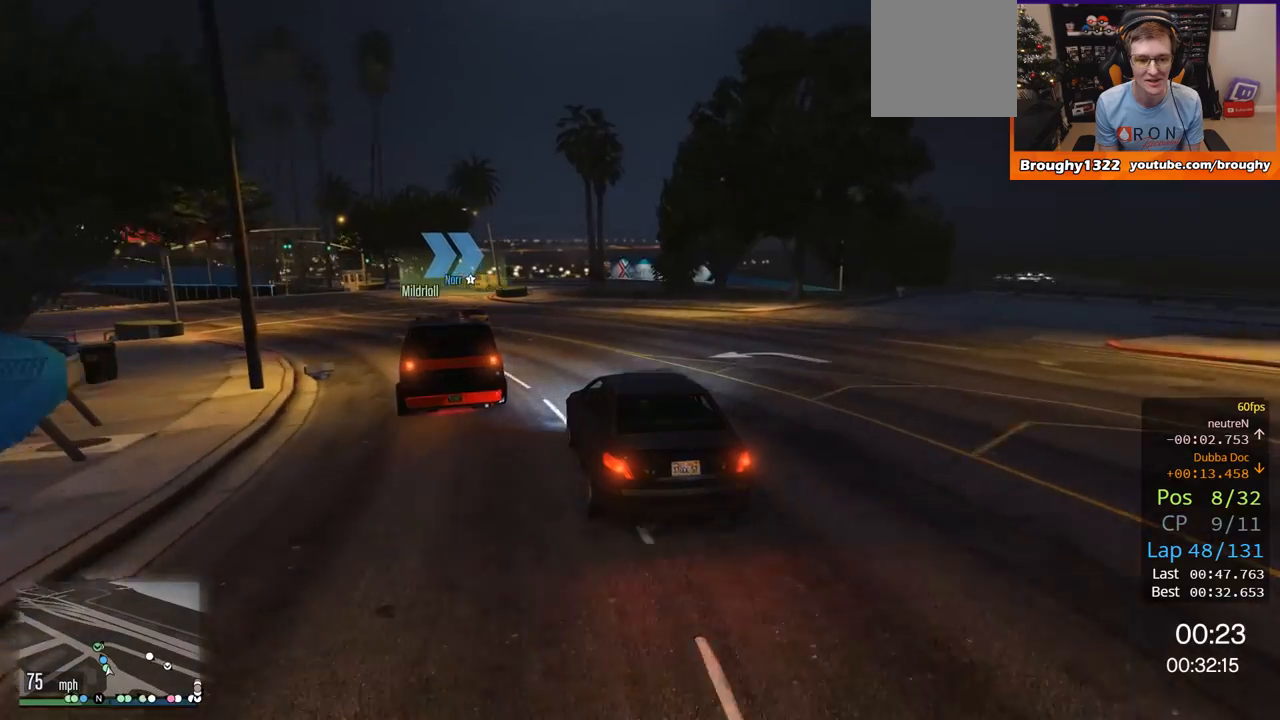
{"buttons": ["R2"], "left_stick": "center", "right_stick": "center", "events": [[183, "left_stick", "center"], [267, "left_stick", "up-left"], [434, "left_stick", "center"]]}
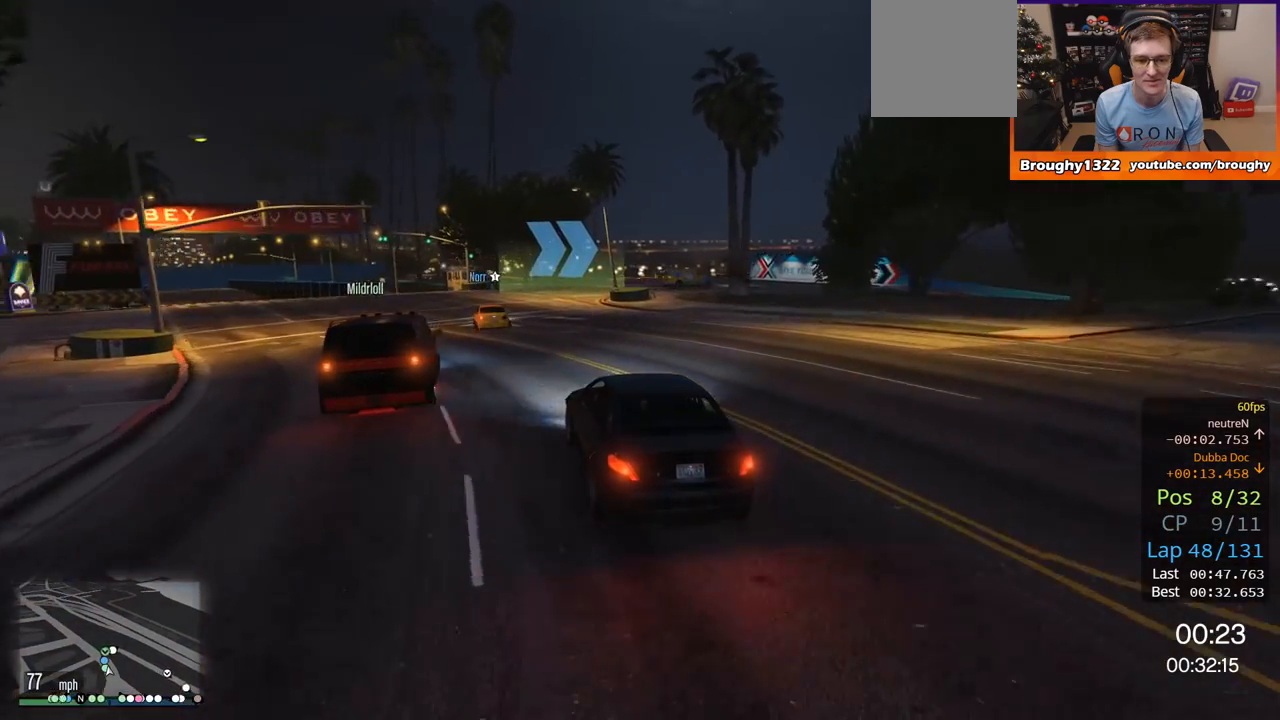
{"buttons": [], "left_stick": "center", "right_stick": "center", "events": [[200, "left_stick", "right"], [267, "R2", "up"], [301, "L2", "down"], [417, "left_stick", "center"], [434, "L2", "up"]]}
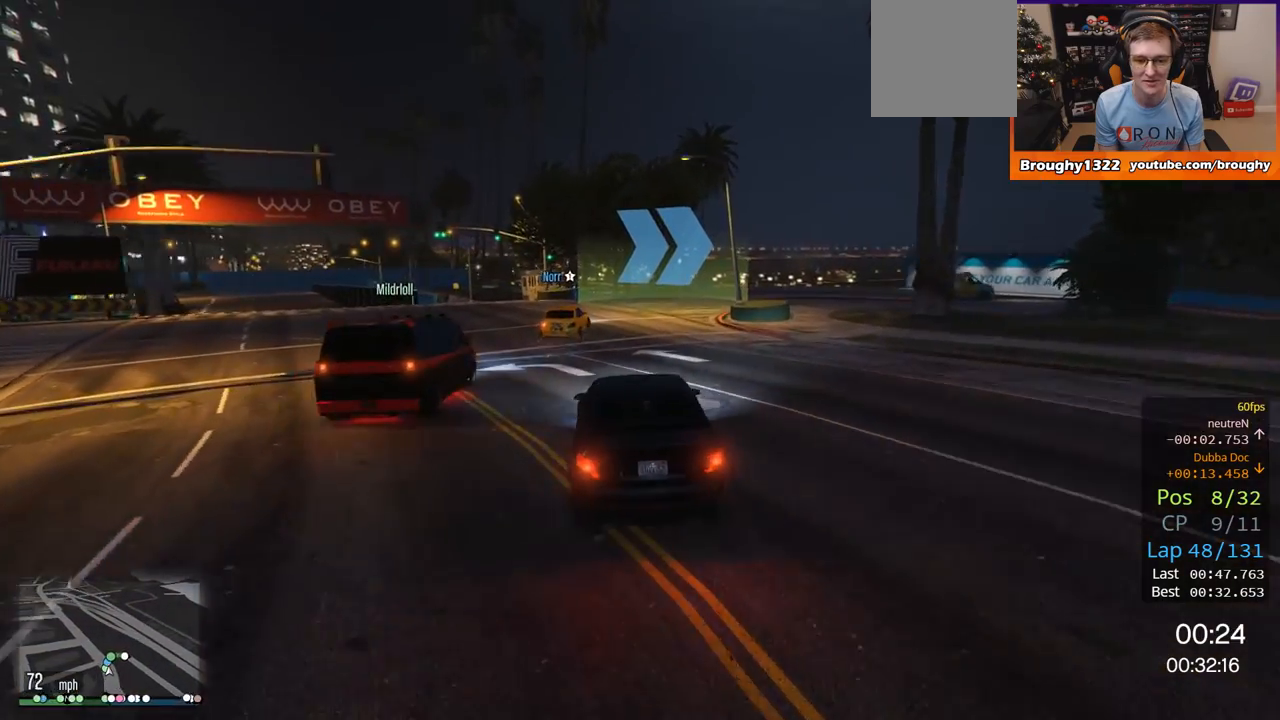
{"buttons": [], "left_stick": "center", "right_stick": "center", "events": [[33, "L2", "down"], [66, "left_stick", "right"], [317, "left_stick", "center"], [333, "L2", "up"]]}
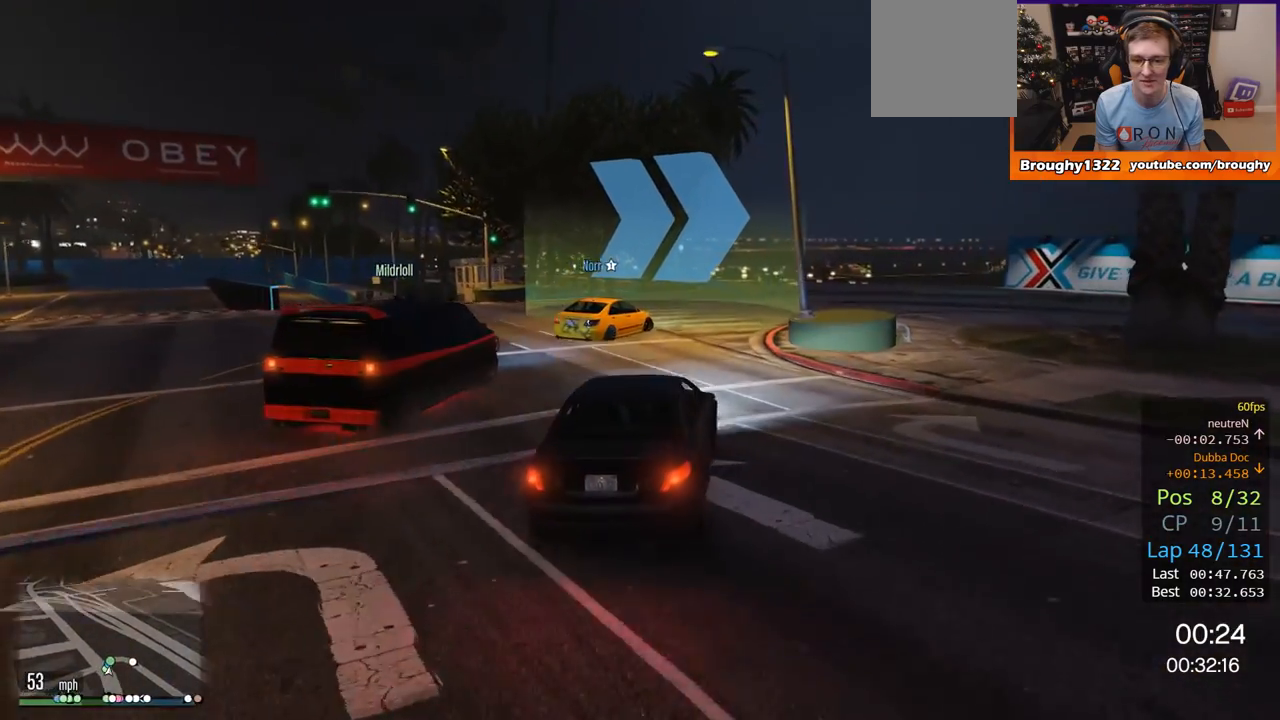
{"buttons": [], "left_stick": "right", "right_stick": "center", "events": [[34, "L2", "down"], [100, "L2", "up"], [267, "L2", "down"], [267, "left_stick", "right"], [434, "L2", "up"]]}